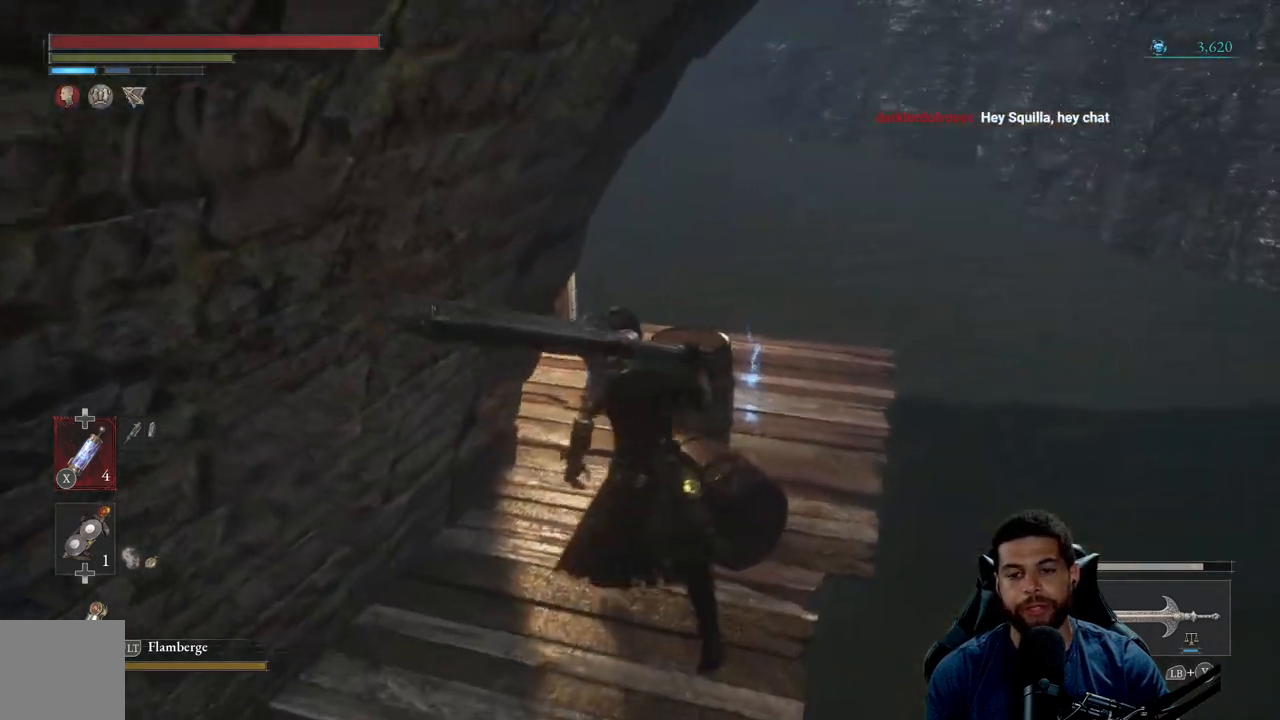
Gameplay with a controller (Xbox layout); each line is a JSON object with the inputs held at the frame after it. "events" lists button and stick changes between this image and that frame as [ms after this image, input, new state], when the widget could be followed in between. Not read: SHARE.
{"buttons": [], "left_stick": "center", "right_stick": "center", "events": [[67, "left_stick", "center"]]}
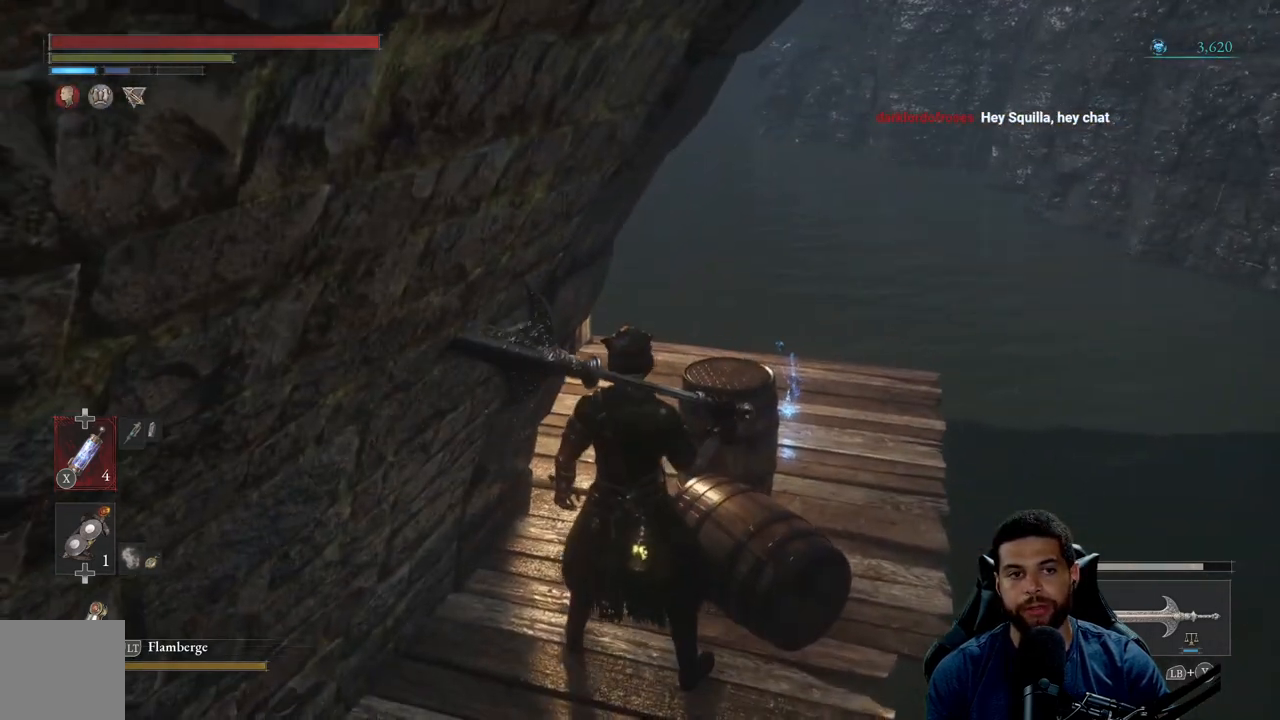
{"buttons": [], "left_stick": "center", "right_stick": "down-right", "events": [[500, "right_stick", "down-right"]]}
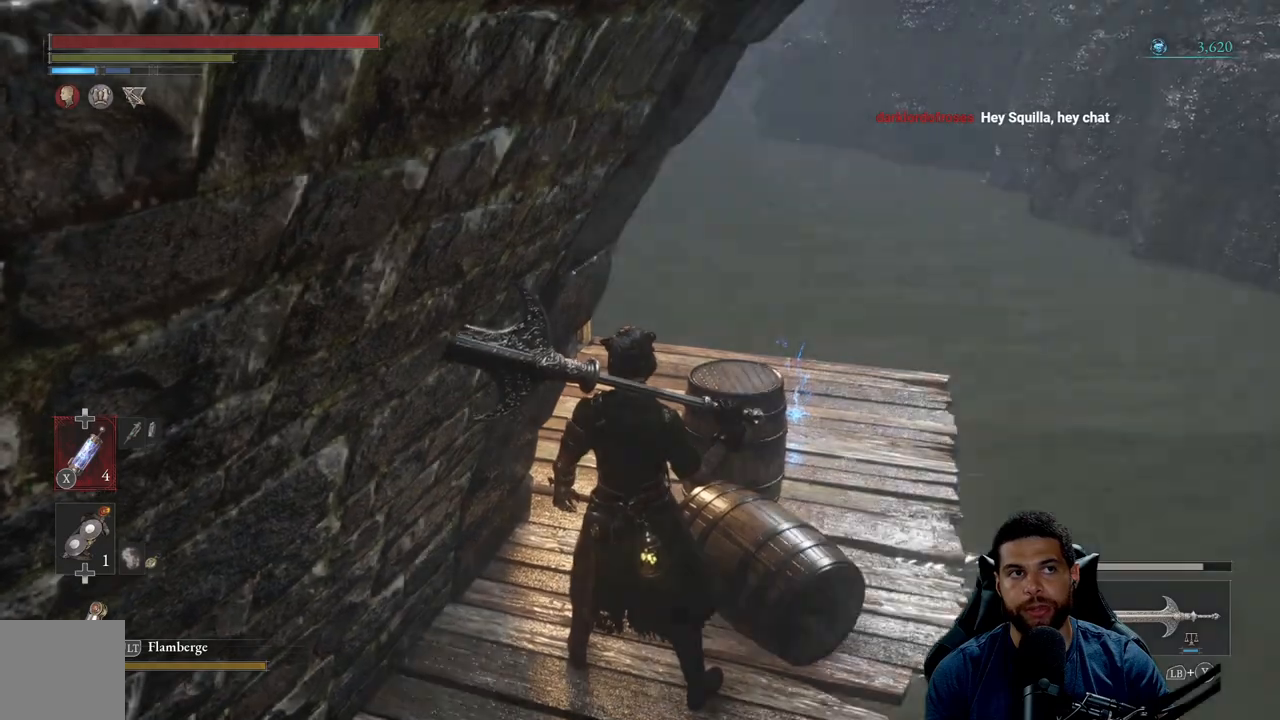
{"buttons": [], "left_stick": "center", "right_stick": "center", "events": [[167, "right_stick", "center"]]}
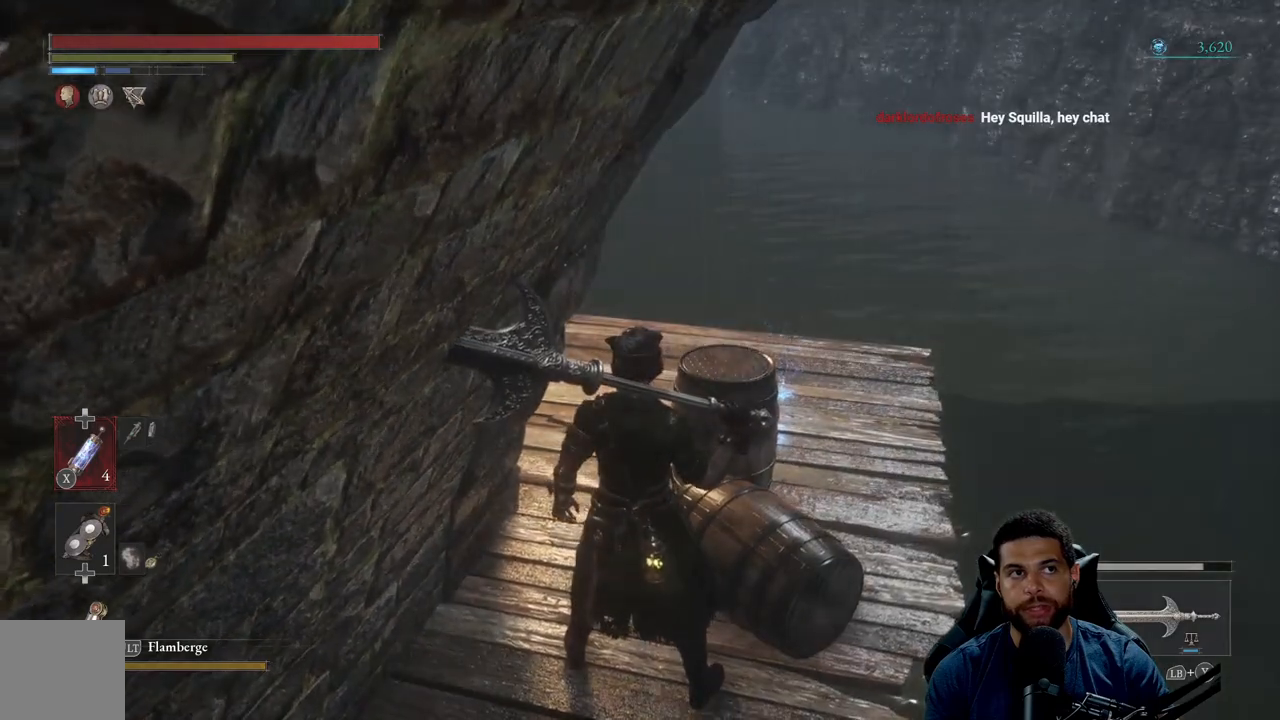
{"buttons": [], "left_stick": "center", "right_stick": "center", "events": []}
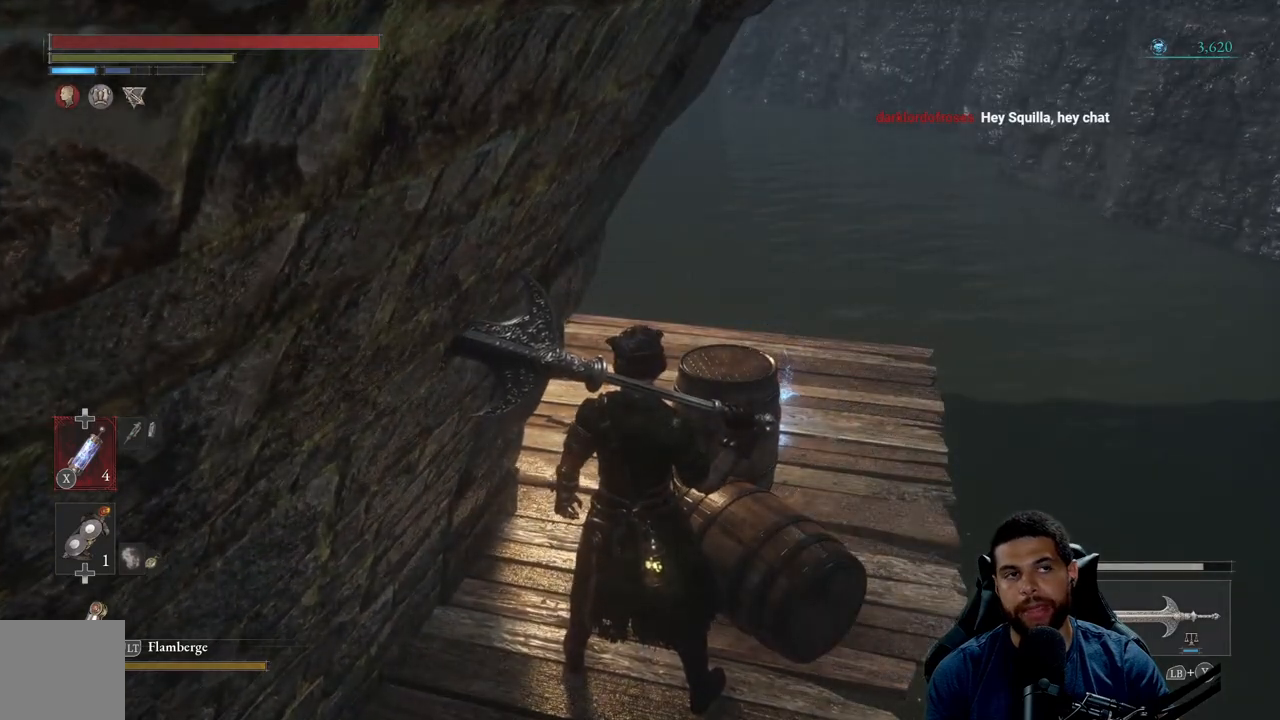
{"buttons": [], "left_stick": "center", "right_stick": "center", "events": []}
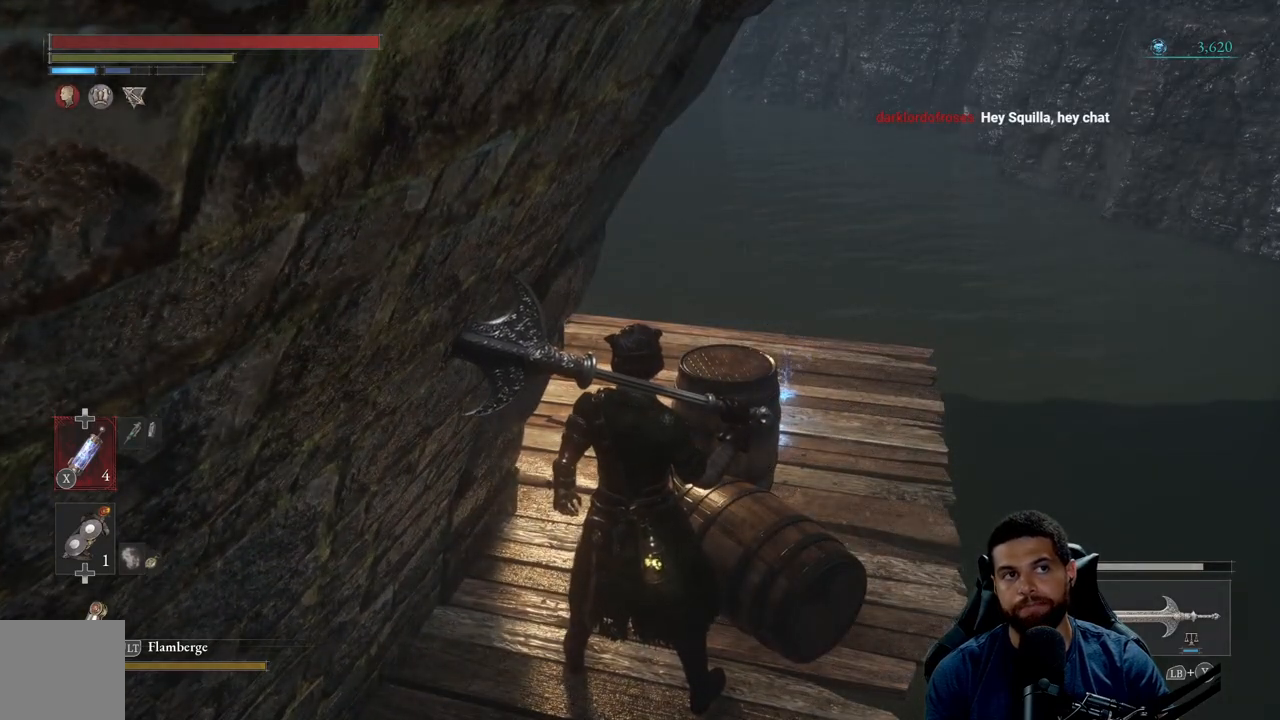
{"buttons": [], "left_stick": "down", "right_stick": "center", "events": [[83, "left_stick", "down"]]}
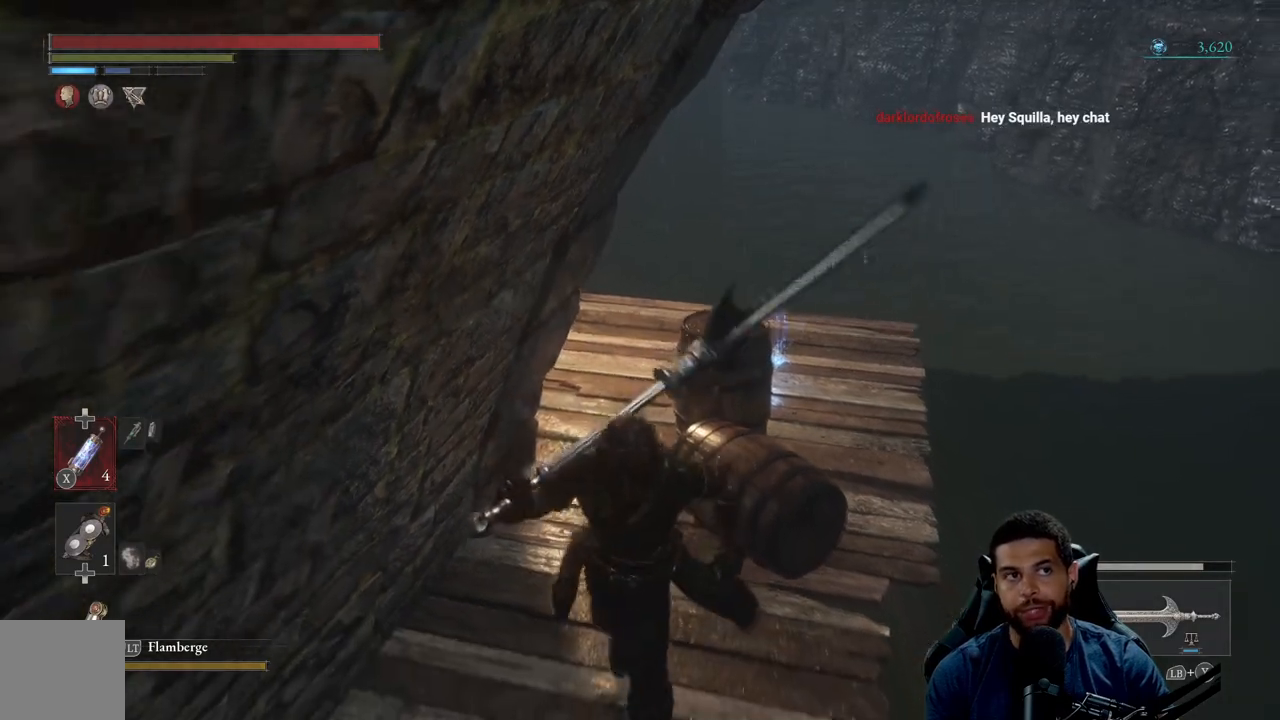
{"buttons": [], "left_stick": "center", "right_stick": "center", "events": [[17, "left_stick", "center"], [200, "left_stick", "up"], [367, "left_stick", "center"]]}
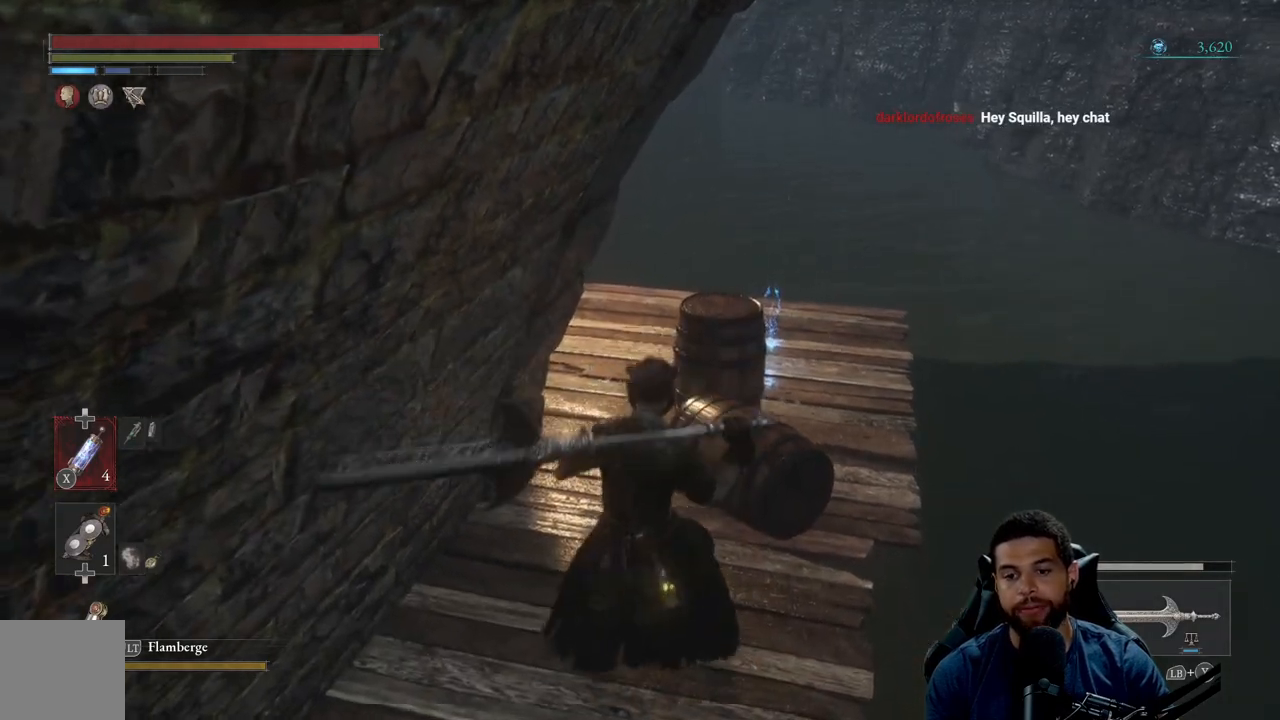
{"buttons": [], "left_stick": "center", "right_stick": "center", "events": []}
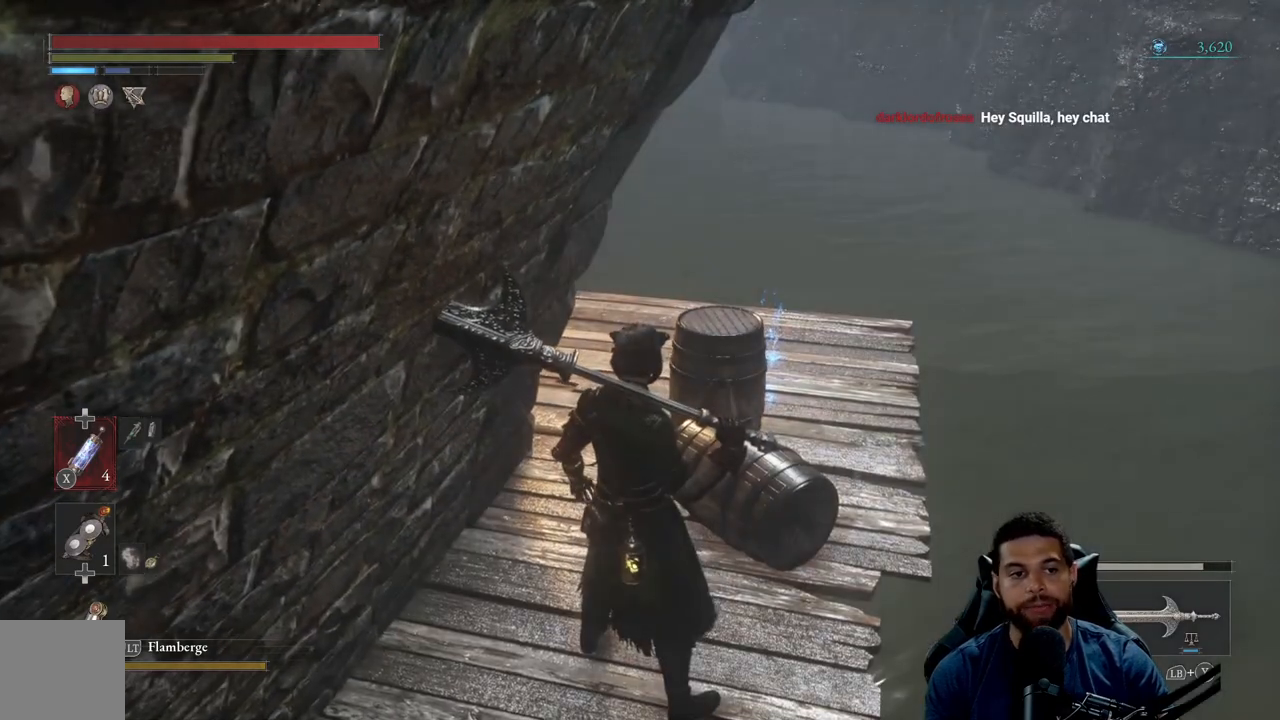
{"buttons": [], "left_stick": "up", "right_stick": "center", "events": [[83, "left_stick", "down"], [350, "left_stick", "center"], [400, "left_stick", "up"]]}
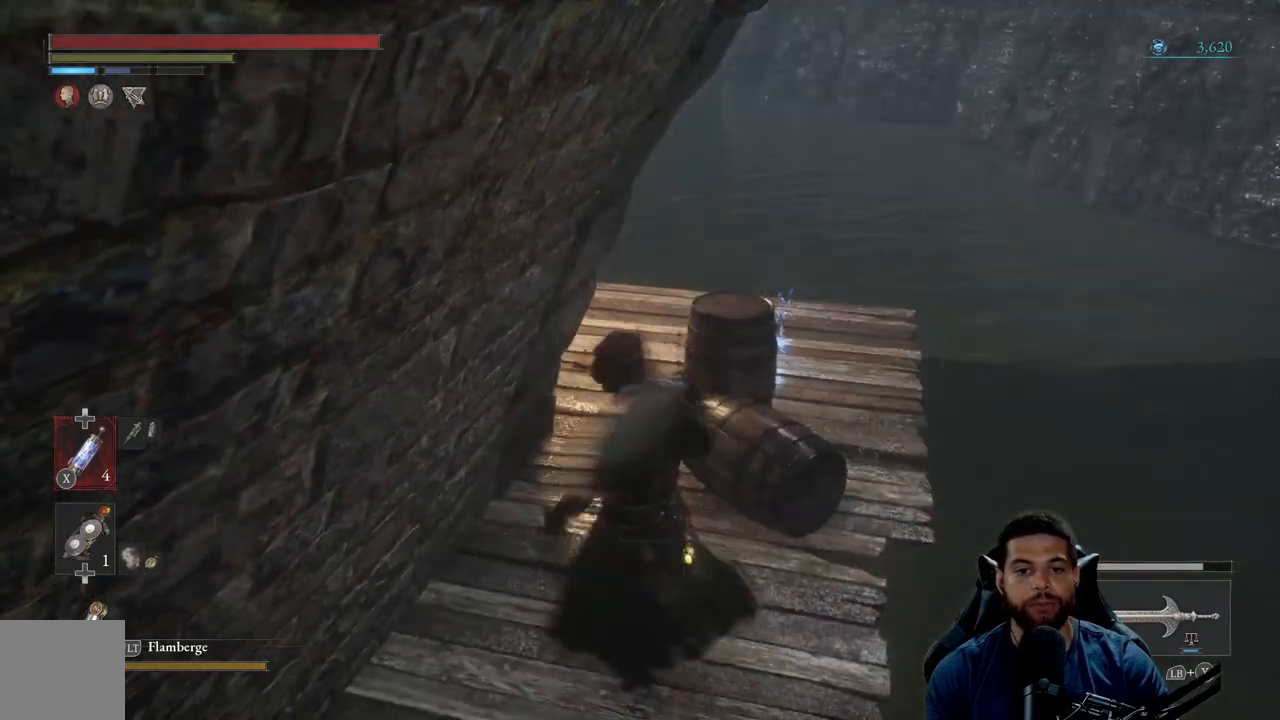
{"buttons": [], "left_stick": "down", "right_stick": "center", "events": [[17, "left_stick", "center"], [417, "left_stick", "down"]]}
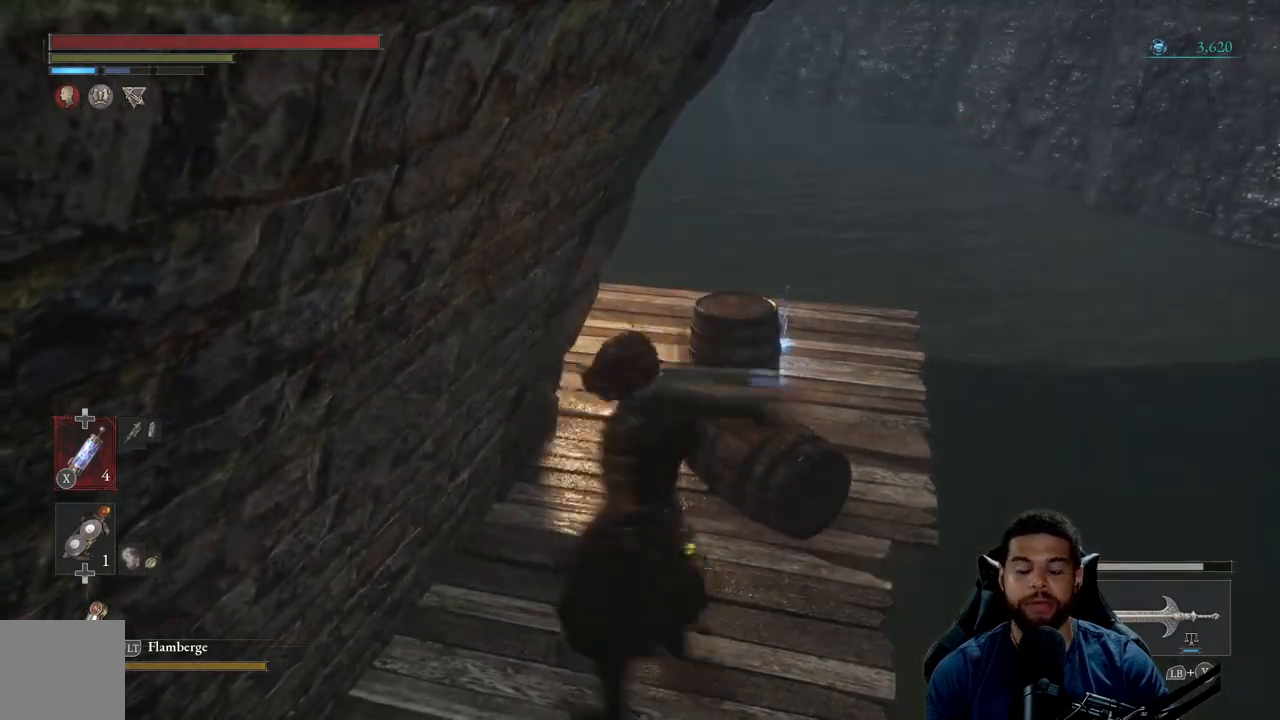
{"buttons": [], "left_stick": "center", "right_stick": "down", "events": [[300, "left_stick", "center"], [350, "left_stick", "up"], [467, "right_stick", "down"], [483, "left_stick", "center"]]}
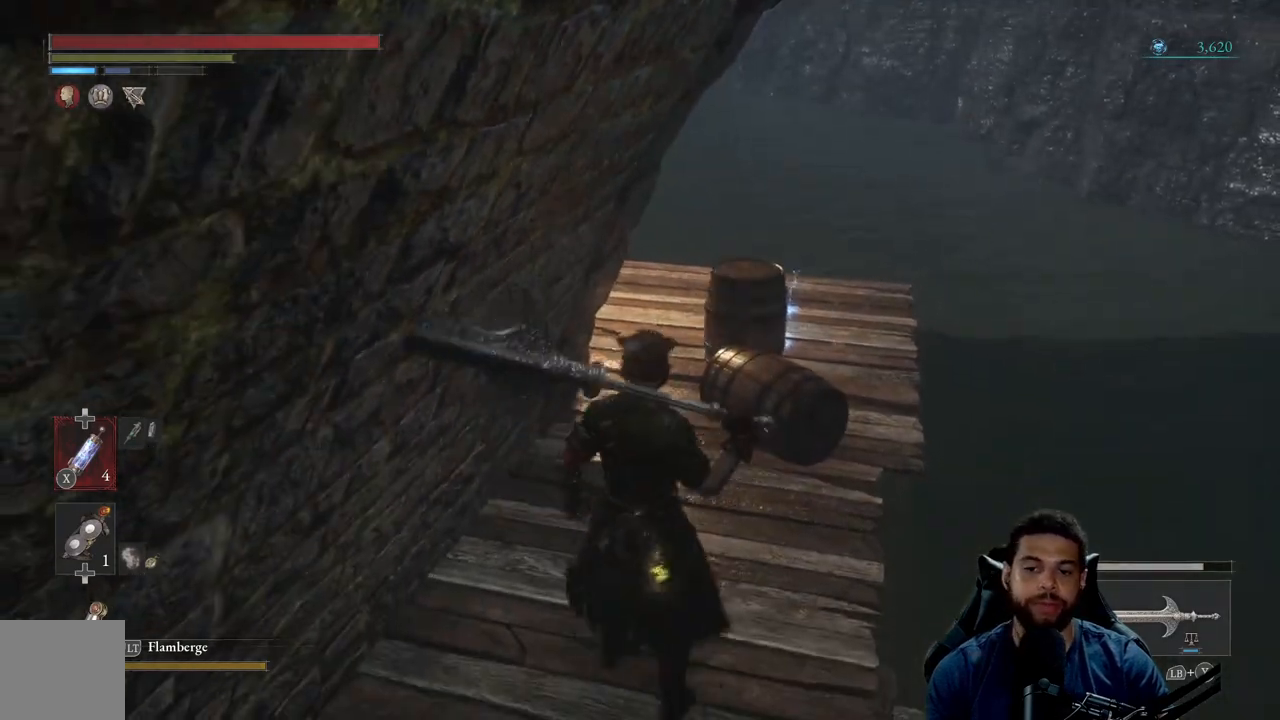
{"buttons": [], "left_stick": "up", "right_stick": "center", "events": [[267, "right_stick", "center"], [467, "left_stick", "up"]]}
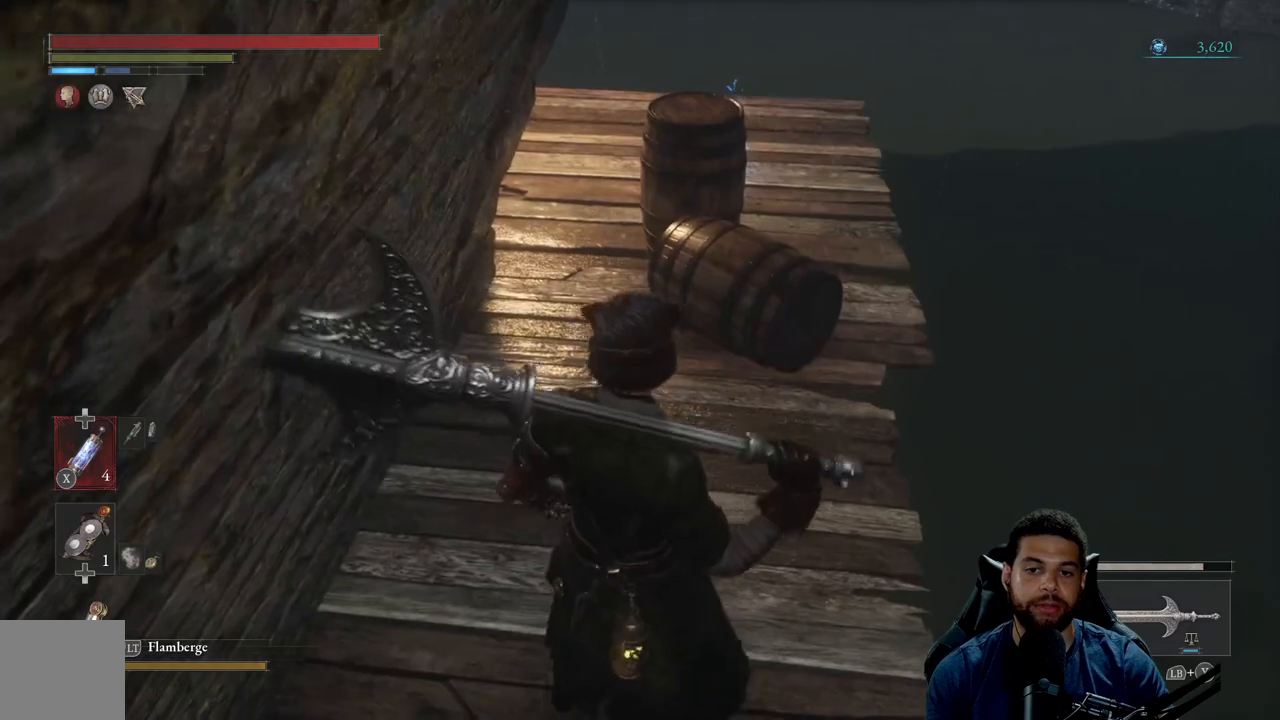
{"buttons": [], "left_stick": "down", "right_stick": "center", "events": [[183, "left_stick", "center"], [483, "left_stick", "down"]]}
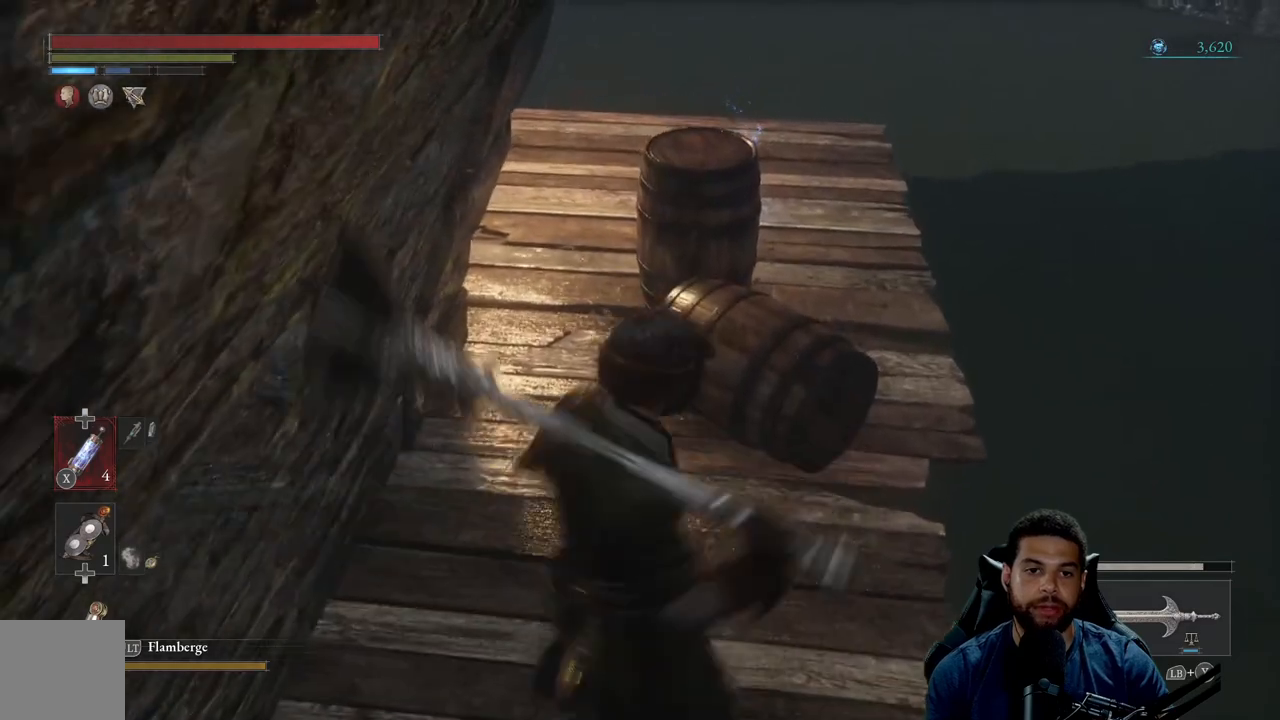
{"buttons": [], "left_stick": "up", "right_stick": "center", "events": [[233, "left_stick", "center"], [283, "left_stick", "up"]]}
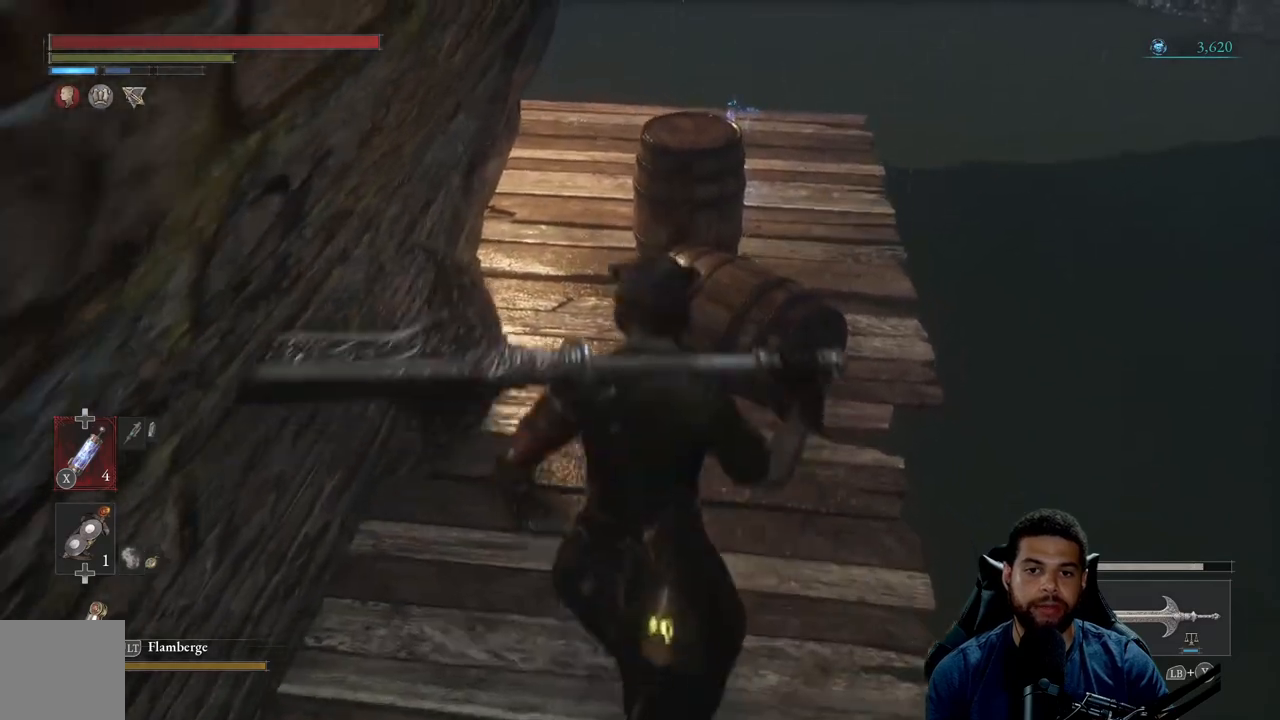
{"buttons": [], "left_stick": "down", "right_stick": "center", "events": [[33, "B", "down"], [100, "B", "up"], [250, "left_stick", "center"], [383, "left_stick", "down"]]}
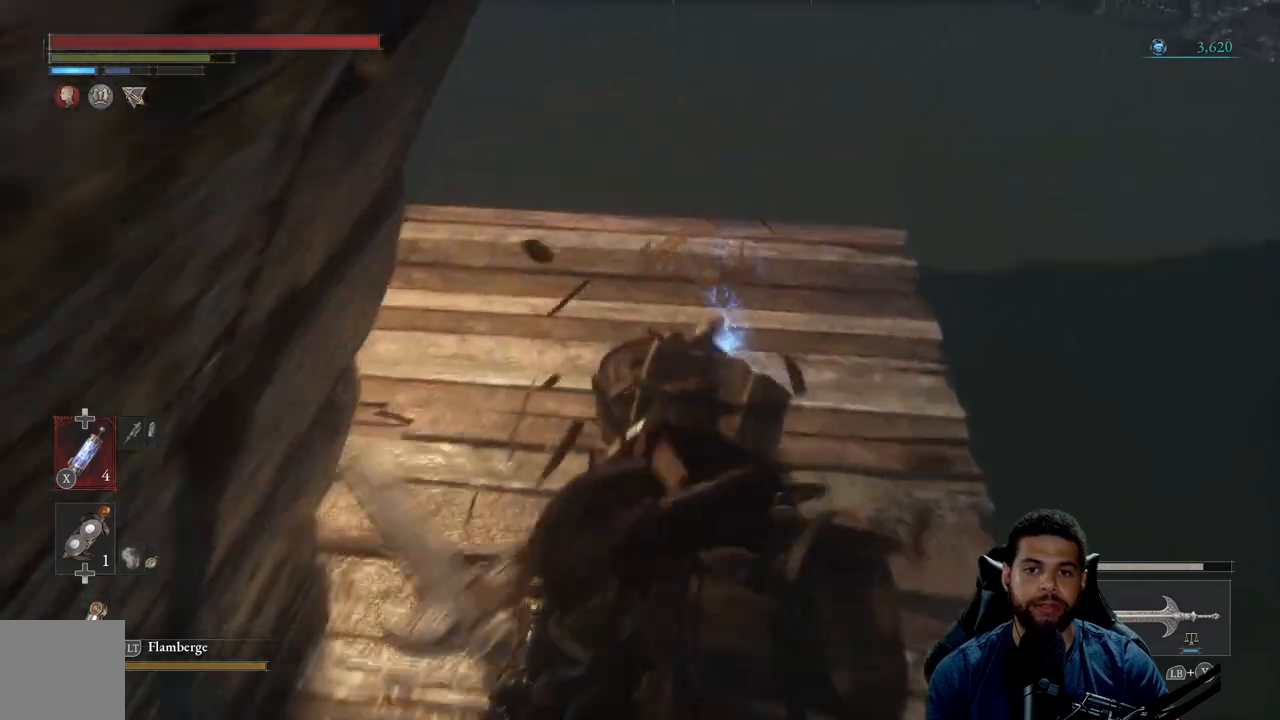
{"buttons": [], "left_stick": "up-right", "right_stick": "up-left", "events": [[133, "right_stick", "left"], [233, "right_stick", "up-left"], [300, "left_stick", "up-right"]]}
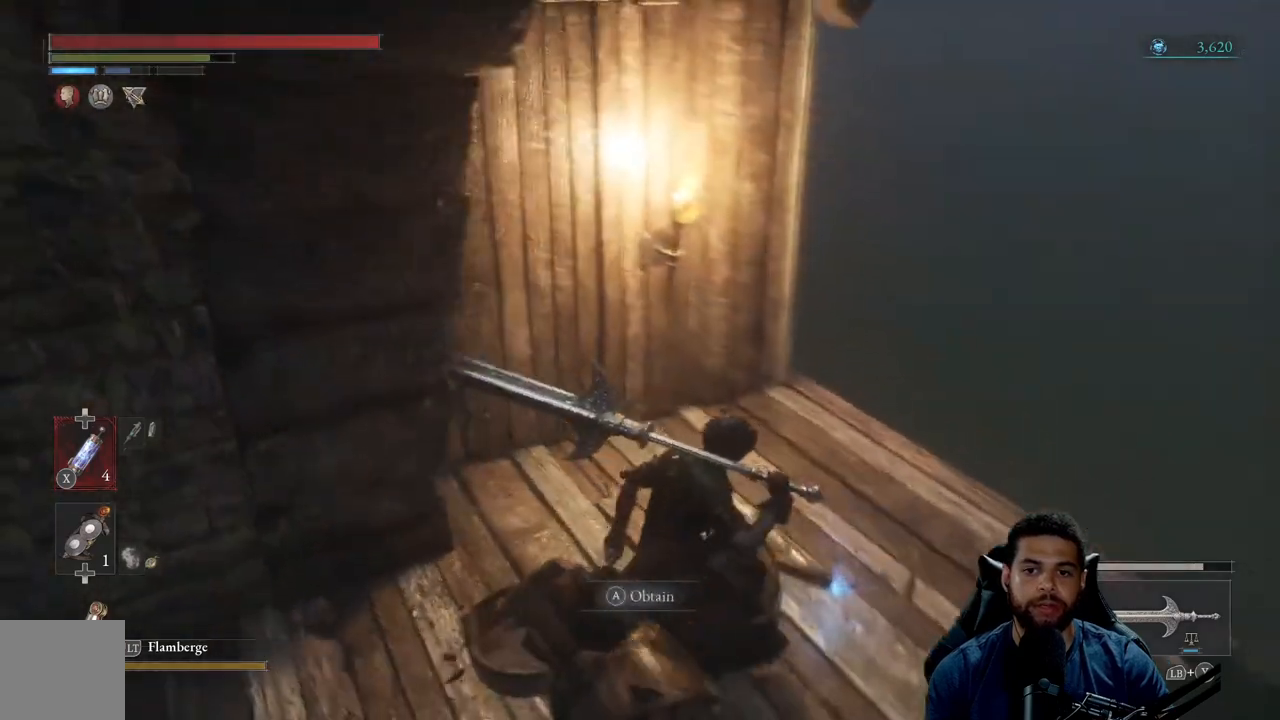
{"buttons": [], "left_stick": "center", "right_stick": "left", "events": [[33, "left_stick", "right"], [33, "right_stick", "center"], [167, "A", "down"], [233, "A", "up"], [250, "left_stick", "center"], [500, "right_stick", "left"]]}
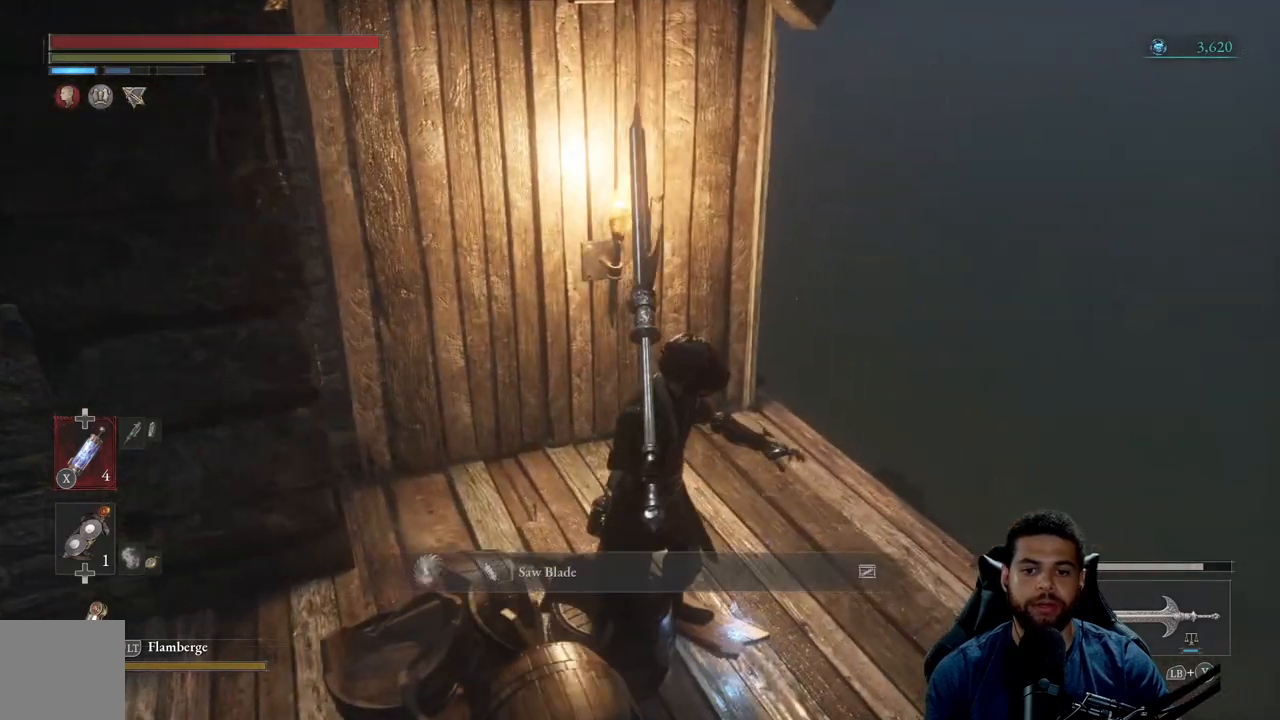
{"buttons": ["A"], "left_stick": "up", "right_stick": "center", "events": [[33, "left_stick", "left"], [267, "left_stick", "up-left"], [383, "right_stick", "center"], [417, "left_stick", "up"], [467, "A", "down"]]}
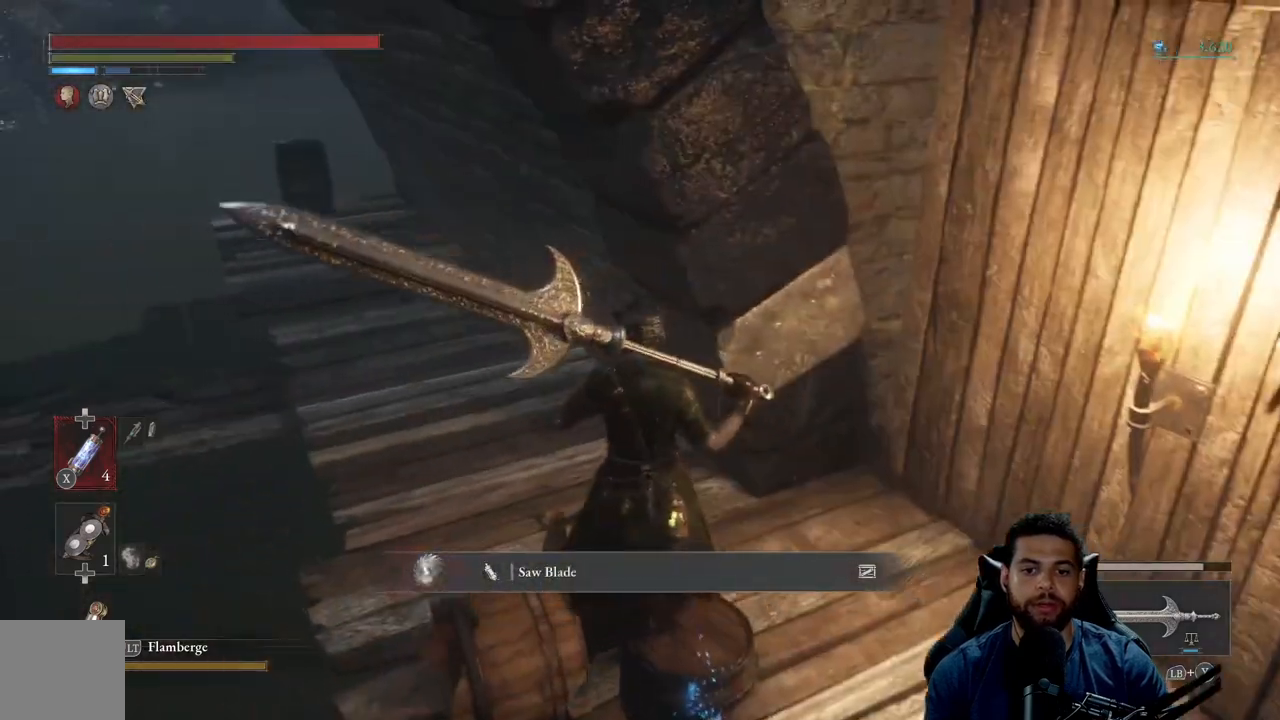
{"buttons": [], "left_stick": "up", "right_stick": "center", "events": [[50, "A", "up"], [217, "right_stick", "up-left"], [367, "right_stick", "center"]]}
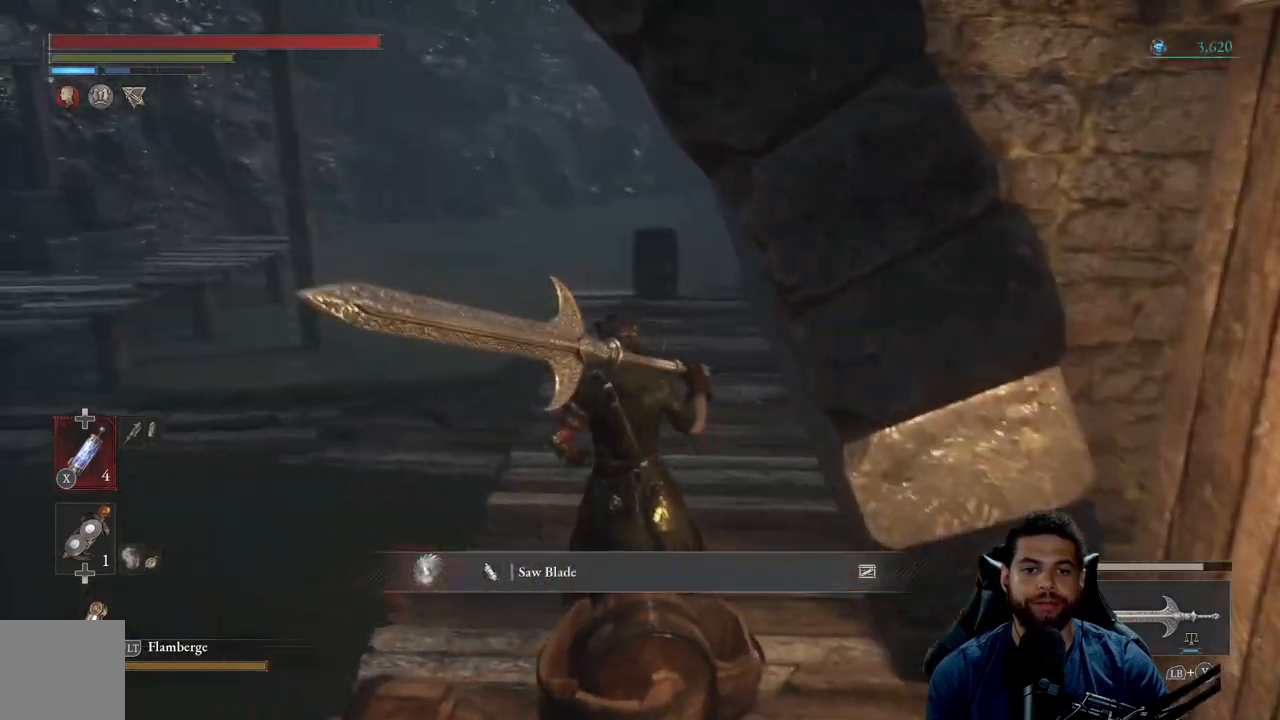
{"buttons": ["B"], "left_stick": "up", "right_stick": "center", "events": [[50, "B", "down"]]}
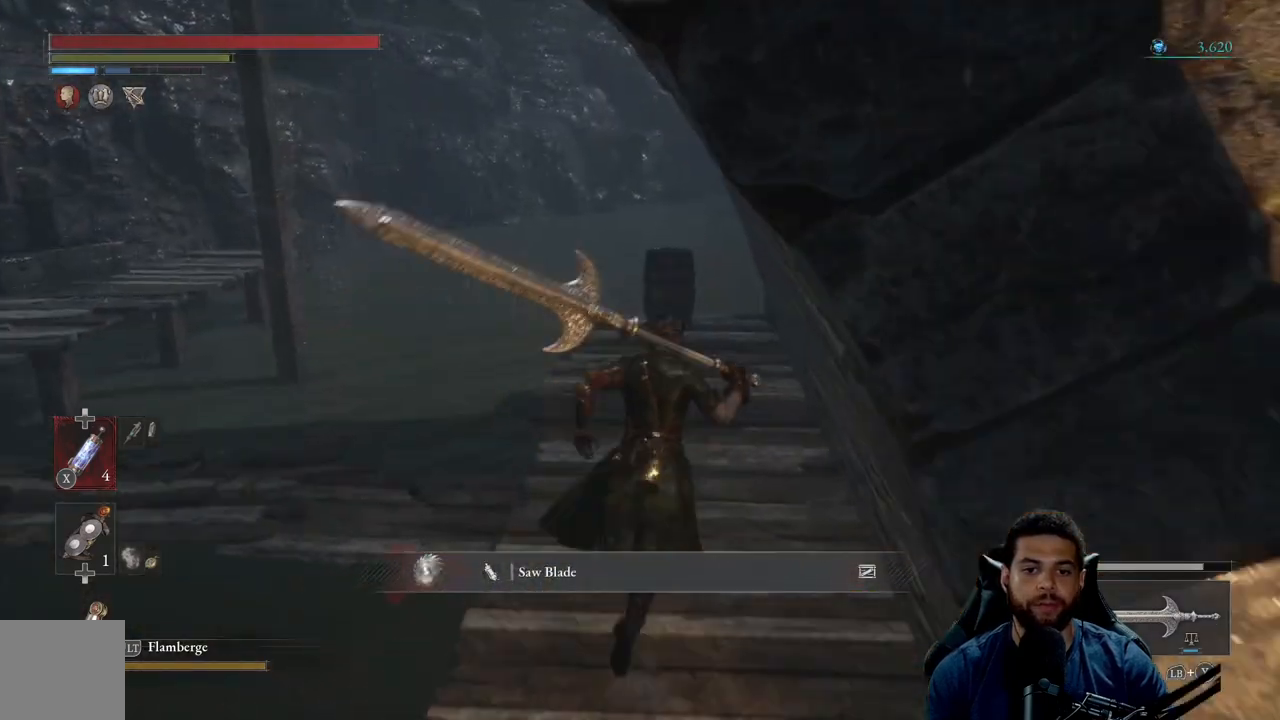
{"buttons": [], "left_stick": "down", "right_stick": "left", "events": [[217, "B", "up"], [317, "left_stick", "right"], [350, "right_stick", "left"], [450, "left_stick", "down"]]}
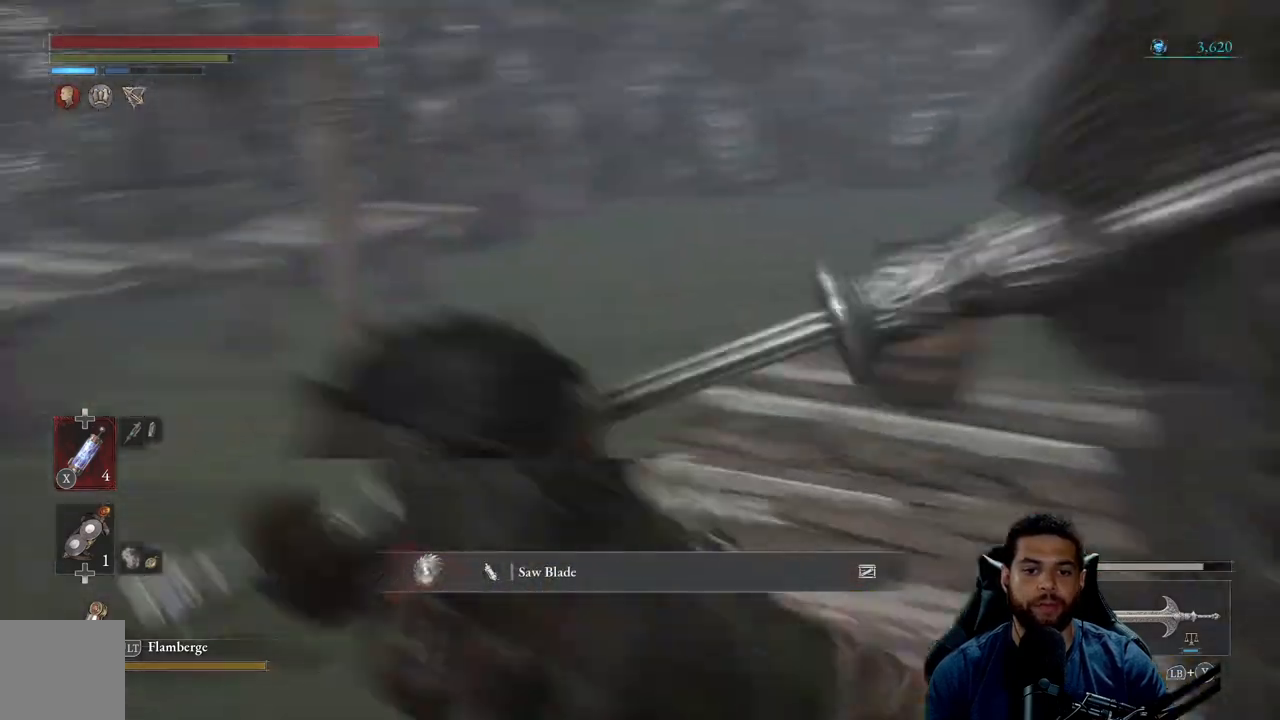
{"buttons": [], "left_stick": "center", "right_stick": "left", "events": [[83, "left_stick", "center"], [200, "right_stick", "center"], [433, "right_stick", "left"]]}
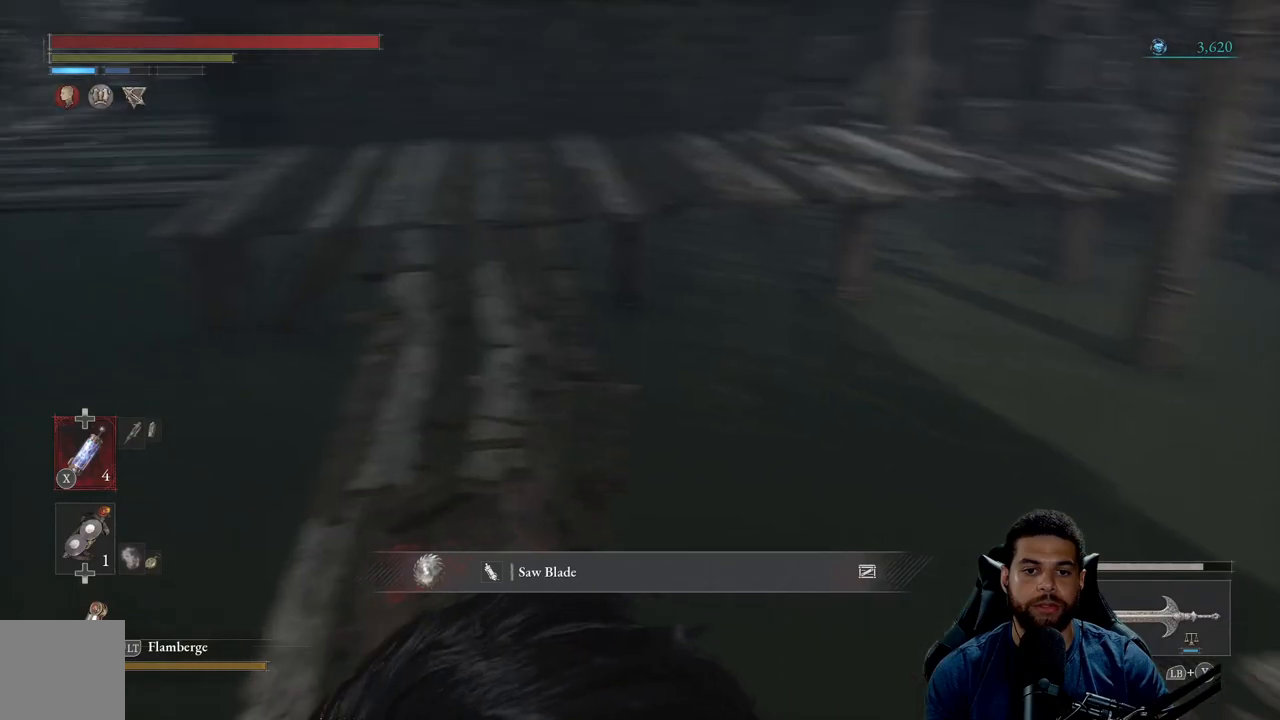
{"buttons": ["B"], "left_stick": "up", "right_stick": "center", "events": [[33, "left_stick", "up-left"], [83, "right_stick", "center"], [150, "left_stick", "up"], [217, "B", "down"]]}
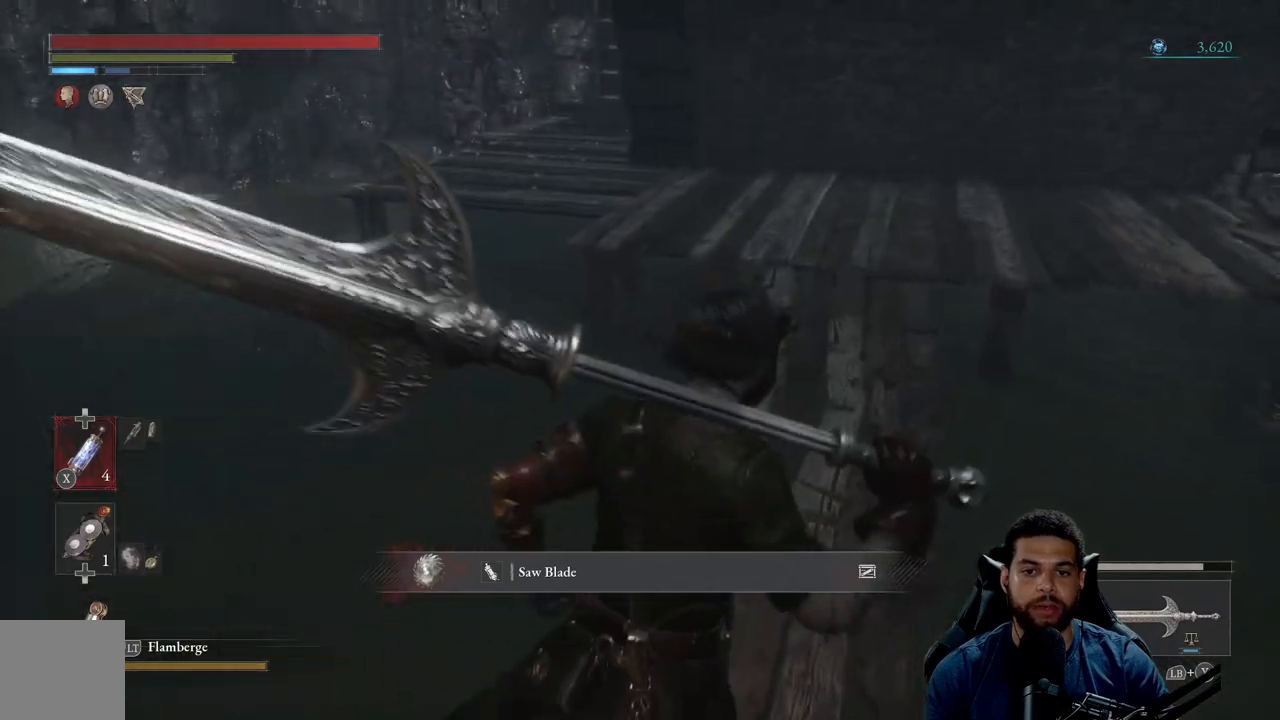
{"buttons": ["B"], "left_stick": "up", "right_stick": "center", "events": [[283, "right_stick", "up"], [433, "right_stick", "center"]]}
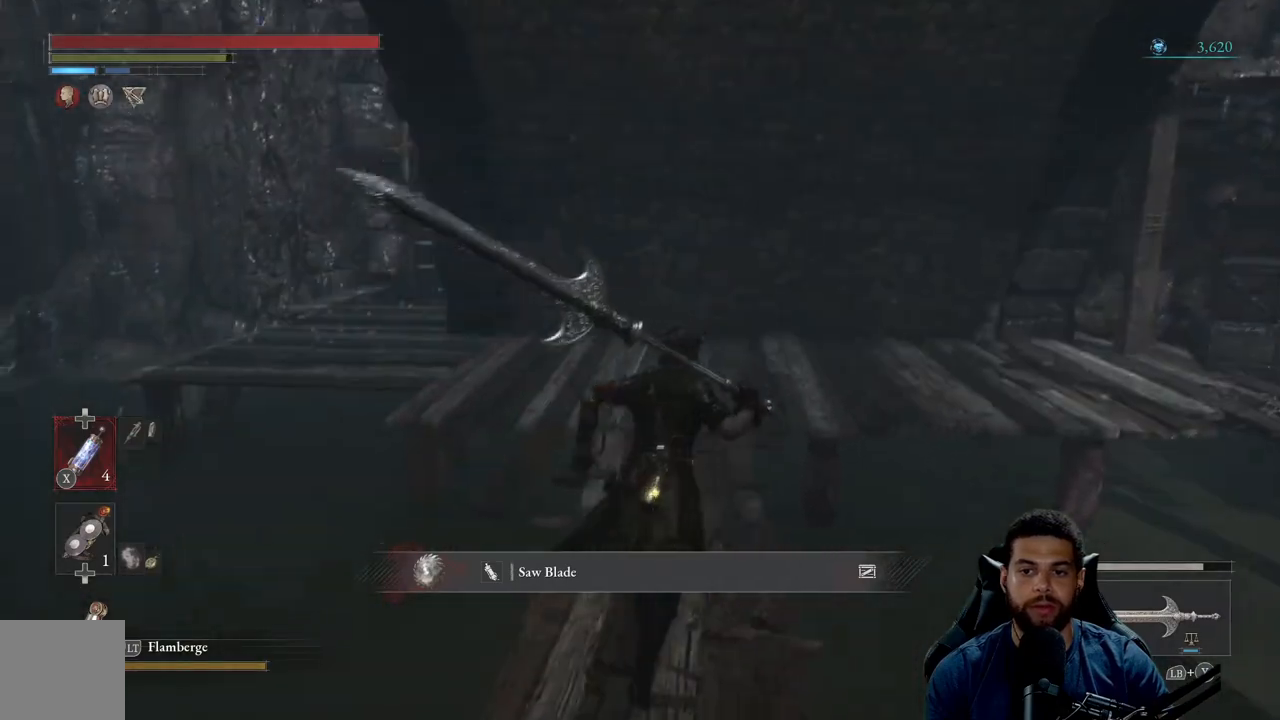
{"buttons": ["B"], "left_stick": "up", "right_stick": "center", "events": [[150, "right_stick", "right"], [250, "right_stick", "center"]]}
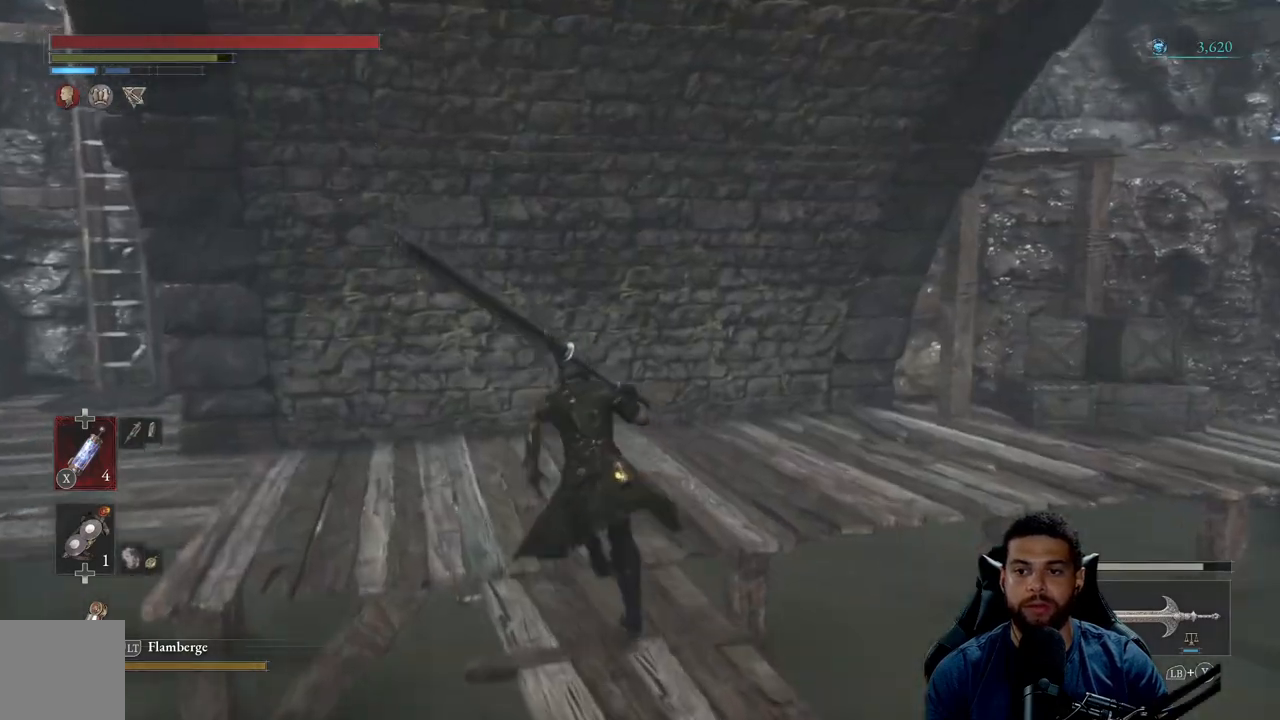
{"buttons": [], "left_stick": "up-right", "right_stick": "up-right", "events": [[100, "left_stick", "up-right"], [167, "B", "up"], [317, "right_stick", "up-right"]]}
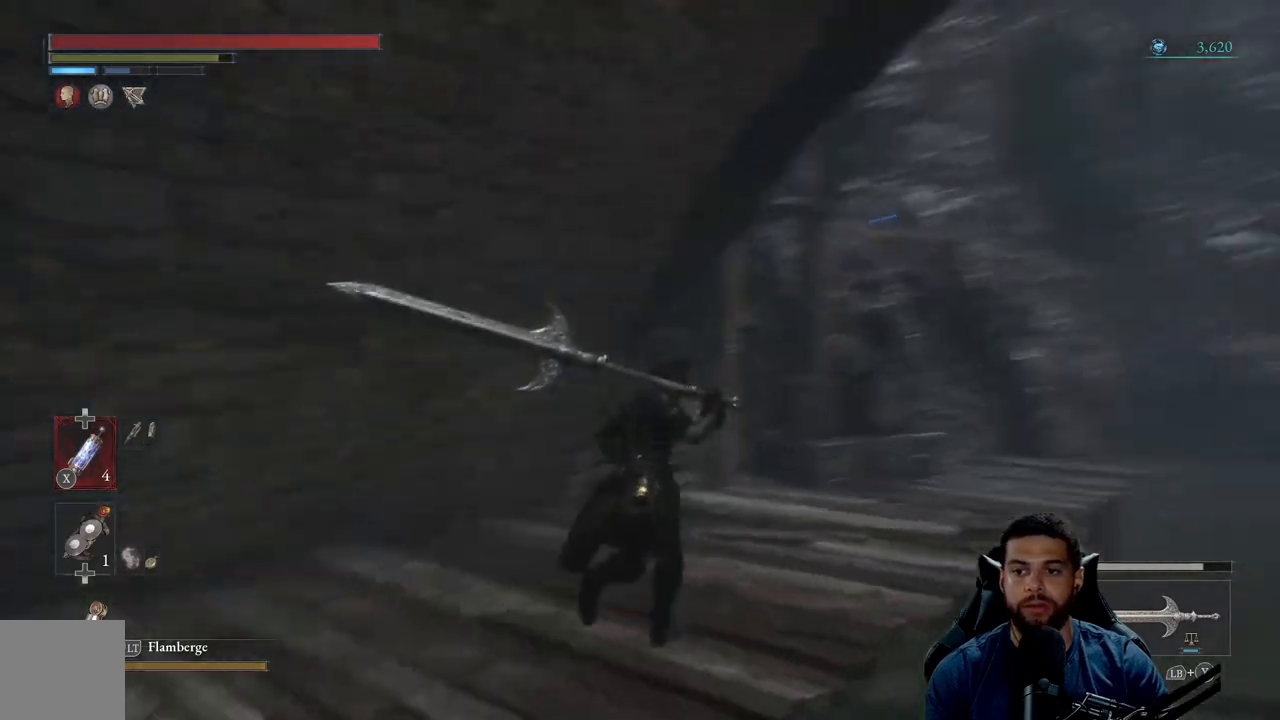
{"buttons": [], "left_stick": "up", "right_stick": "center", "events": [[50, "left_stick", "up"], [67, "right_stick", "center"]]}